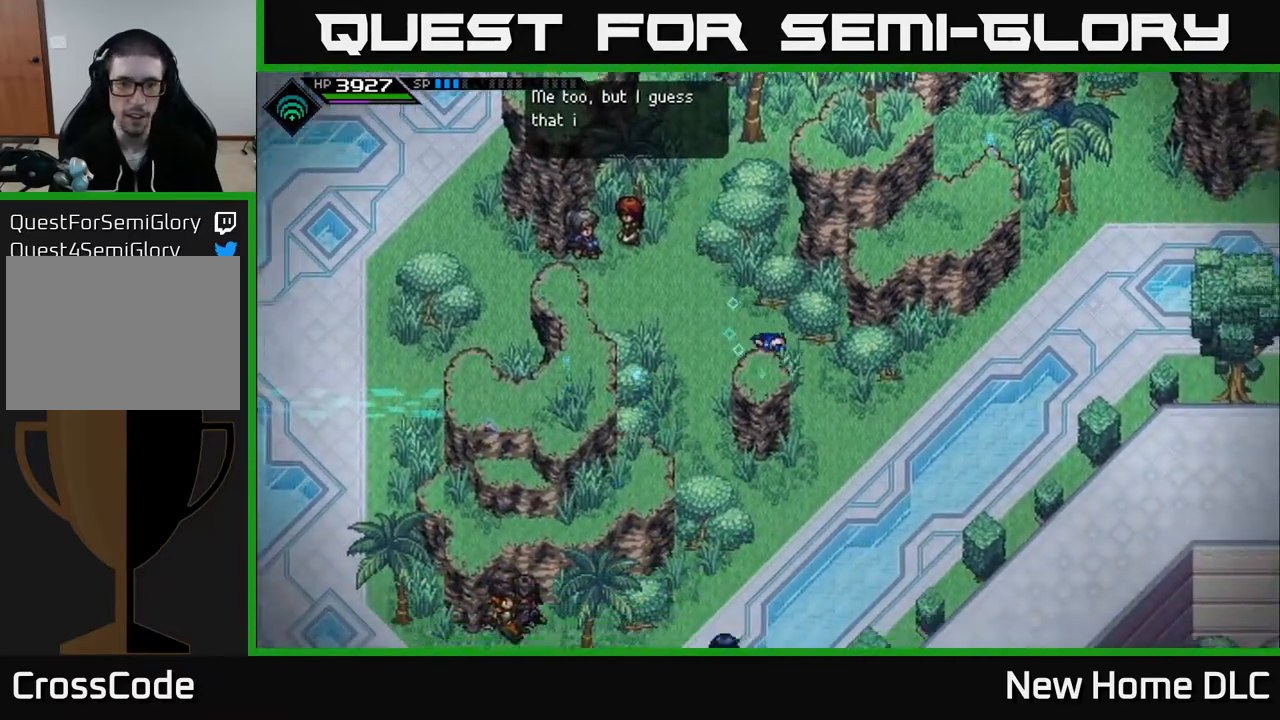
Gameplay with a controller (Xbox layout); each line is a JSON object with the inputs held at the frame after it. "events" lists button and stick changes between this image and that frame as [ms after this image, input, new state], when the widget could be followed in between.
{"buttons": [], "left_stick": "up-right", "right_stick": "center", "events": [[183, "left_stick", "right"], [483, "left_stick", "up-right"]]}
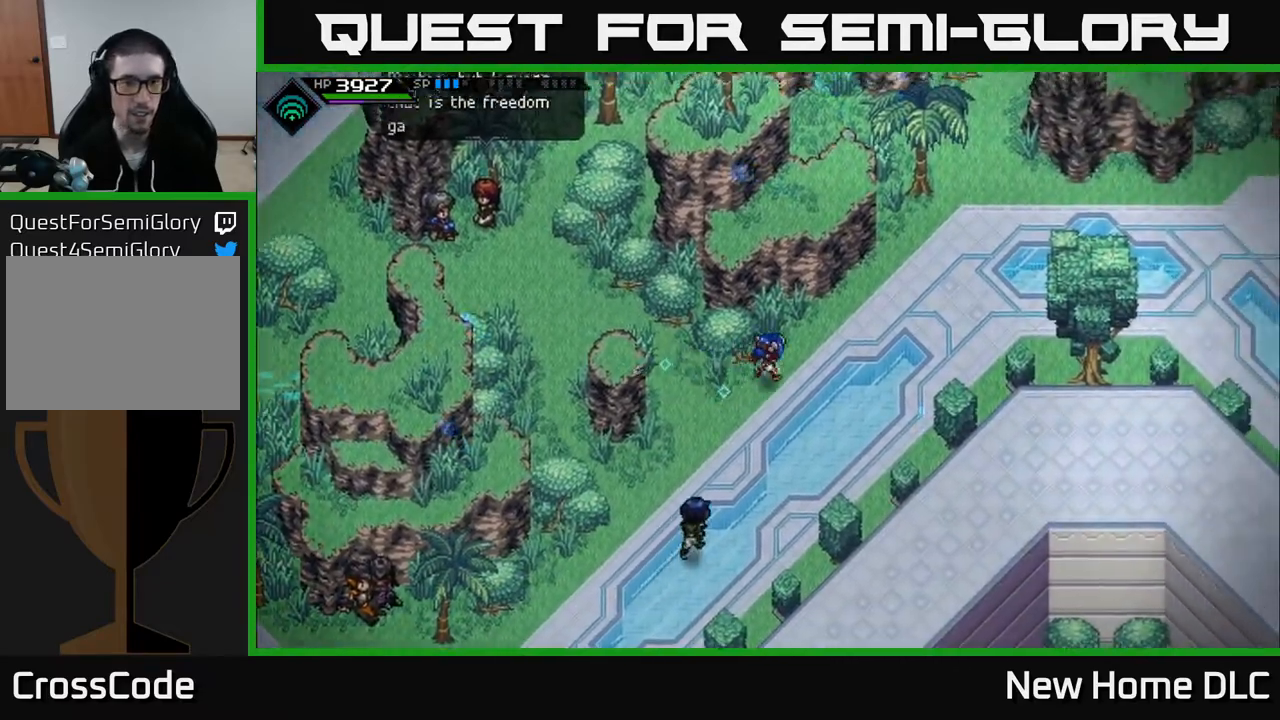
{"buttons": [], "left_stick": "up-right", "right_stick": "center", "events": []}
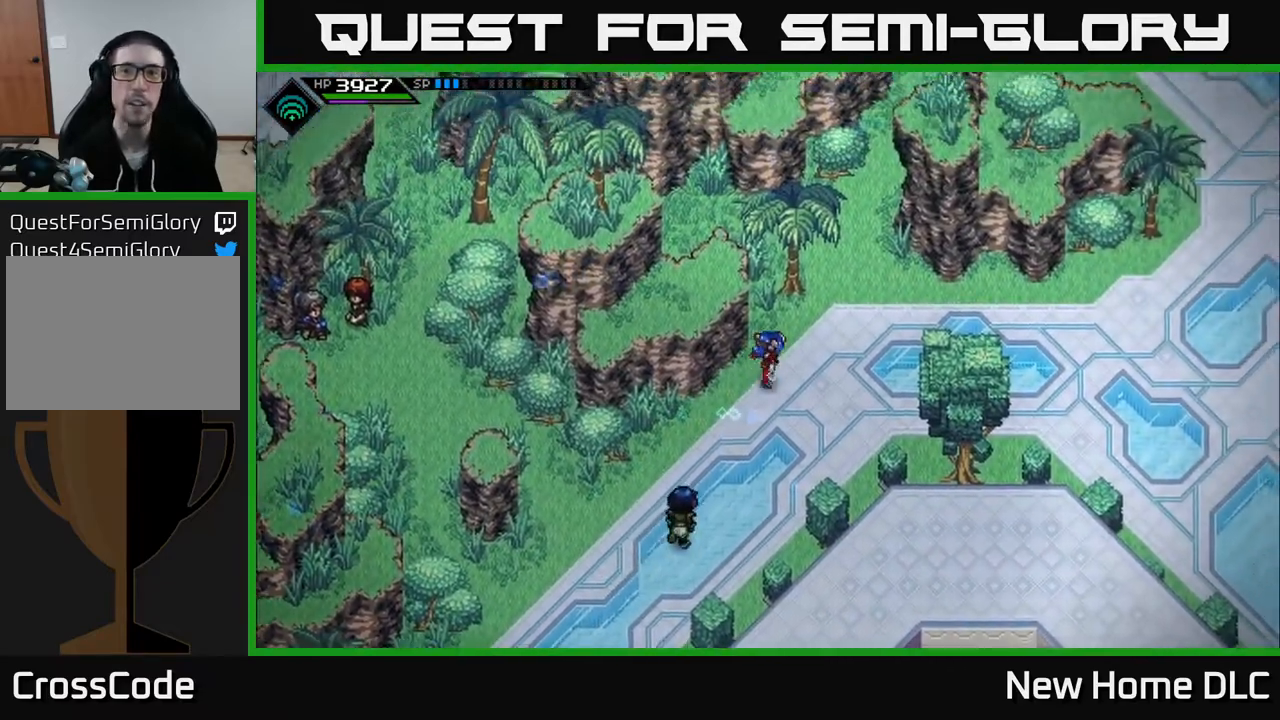
{"buttons": [], "left_stick": "up", "right_stick": "center", "events": [[217, "left_stick", "up"]]}
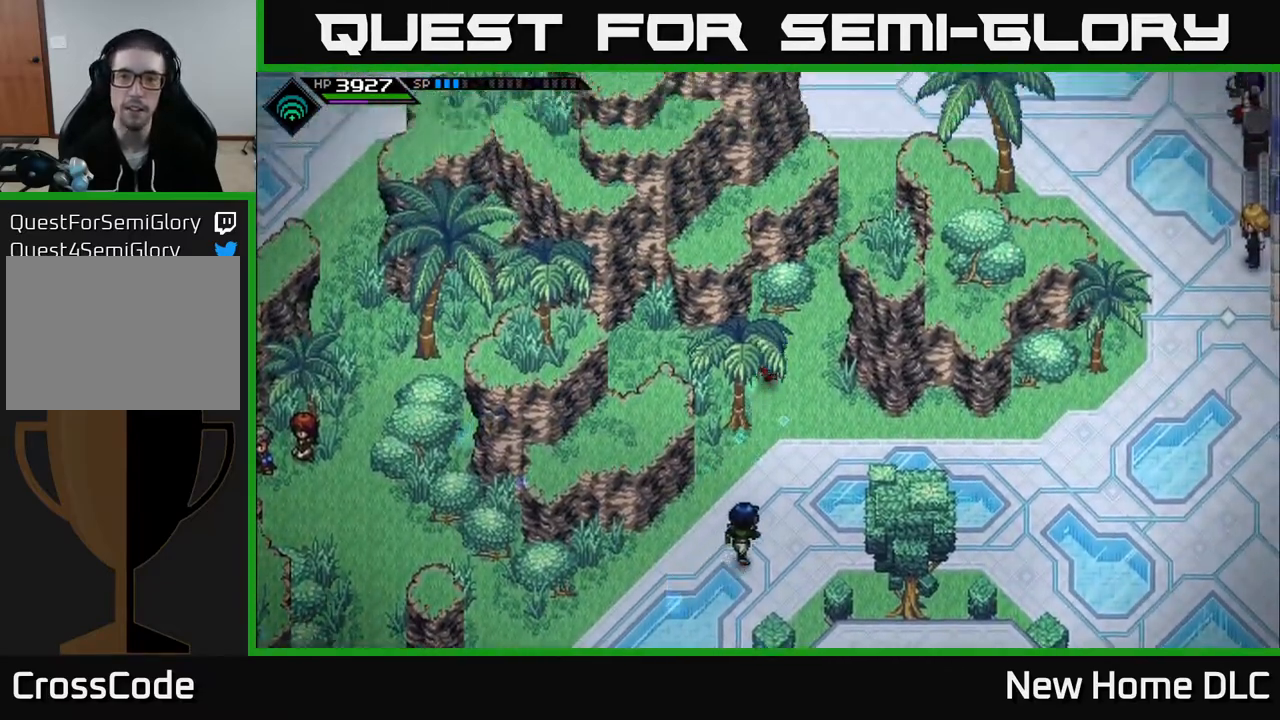
{"buttons": [], "left_stick": "up-right", "right_stick": "center", "events": [[50, "left_stick", "up-right"]]}
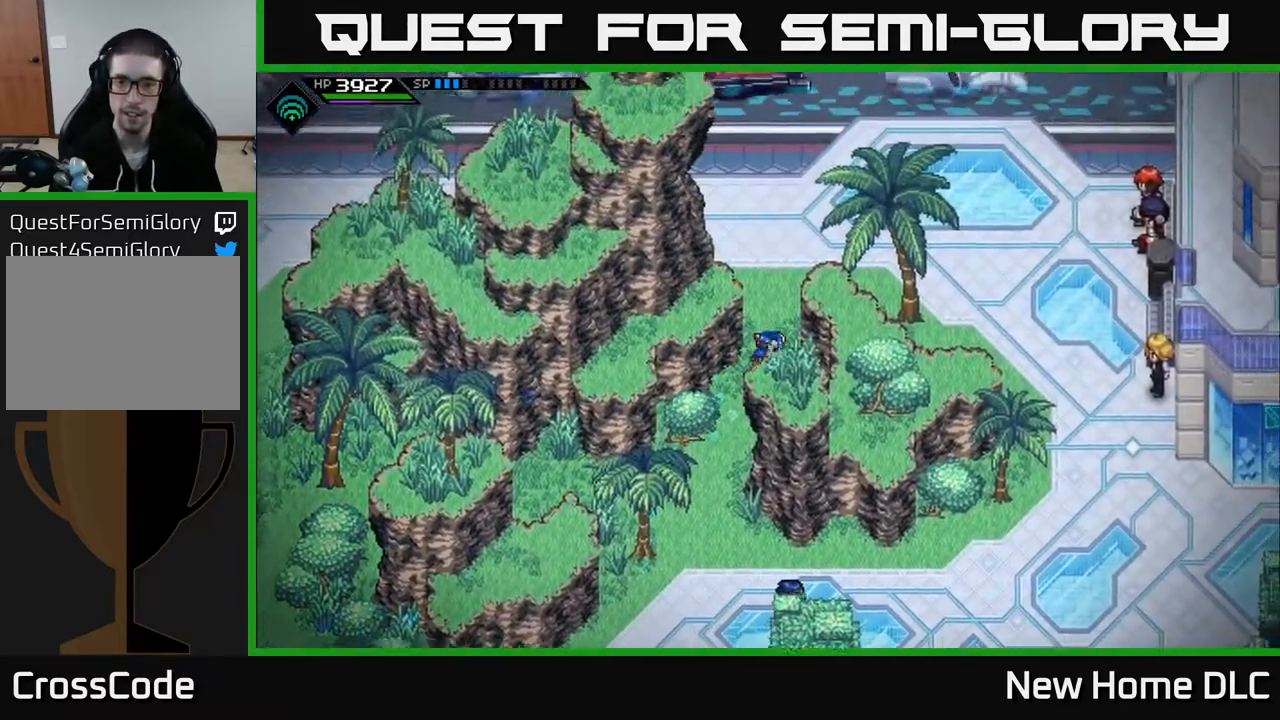
{"buttons": [], "left_stick": "right", "right_stick": "center", "events": [[50, "left_stick", "up"], [300, "left_stick", "right"]]}
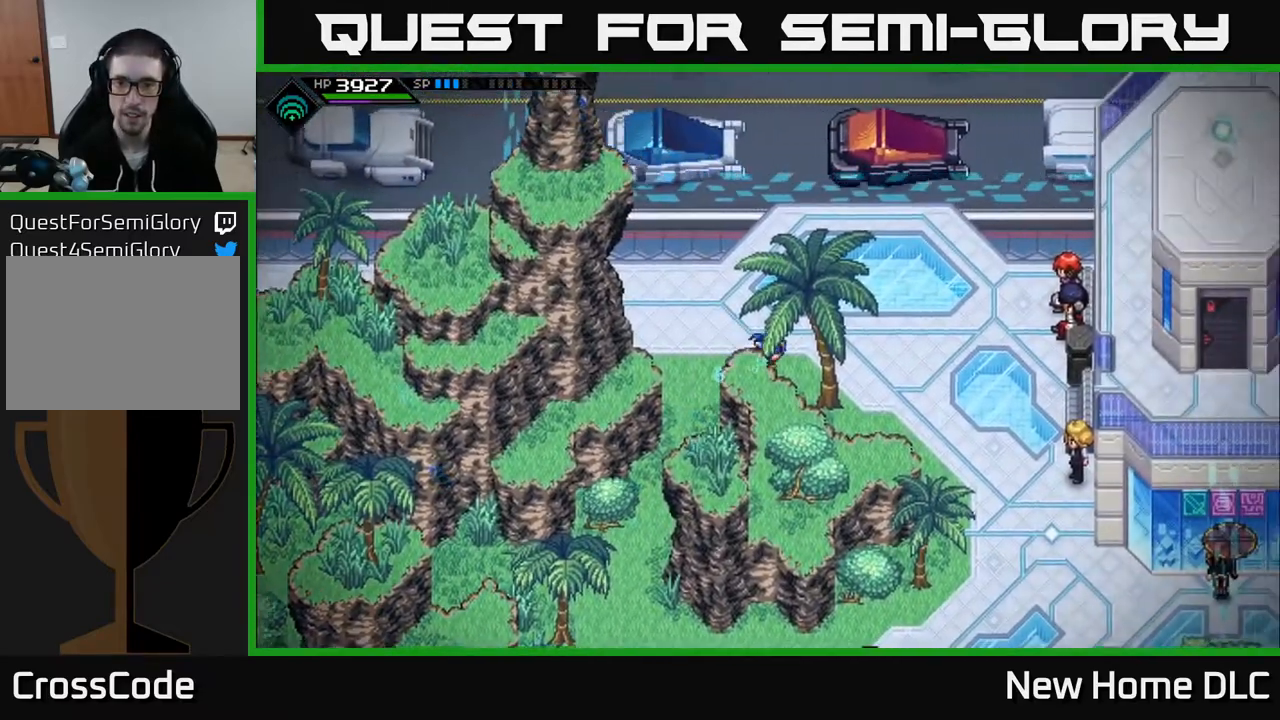
{"buttons": [], "left_stick": "down-right", "right_stick": "center", "events": [[17, "left_stick", "down-right"], [200, "left_stick", "down"], [467, "left_stick", "down-right"]]}
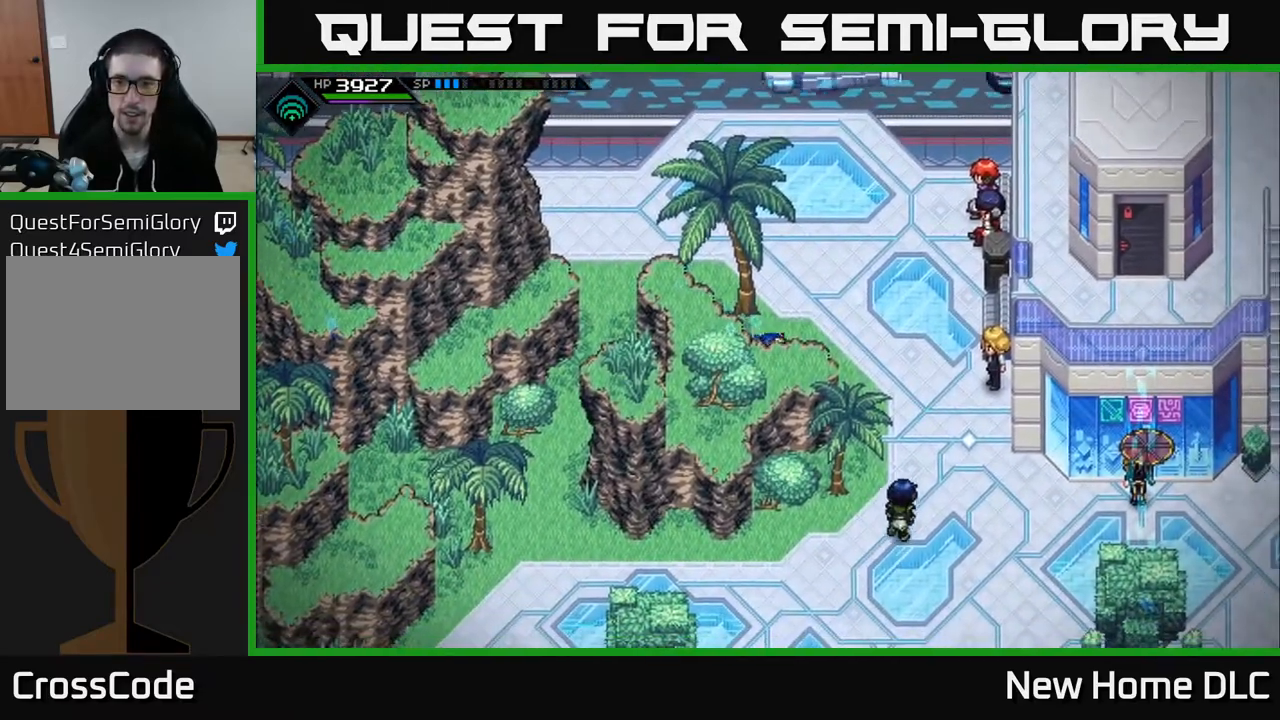
{"buttons": [], "left_stick": "down-right", "right_stick": "center", "events": []}
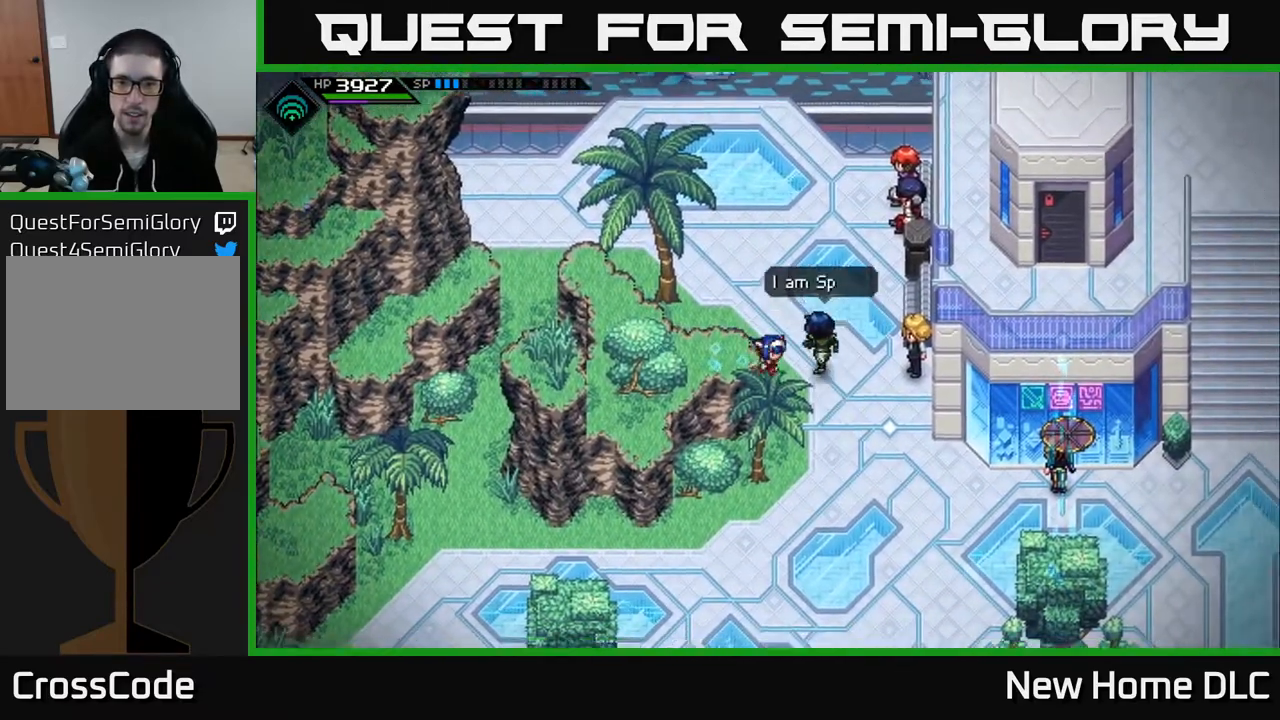
{"buttons": [], "left_stick": "left", "right_stick": "center", "events": [[33, "left_stick", "down"], [333, "left_stick", "left"]]}
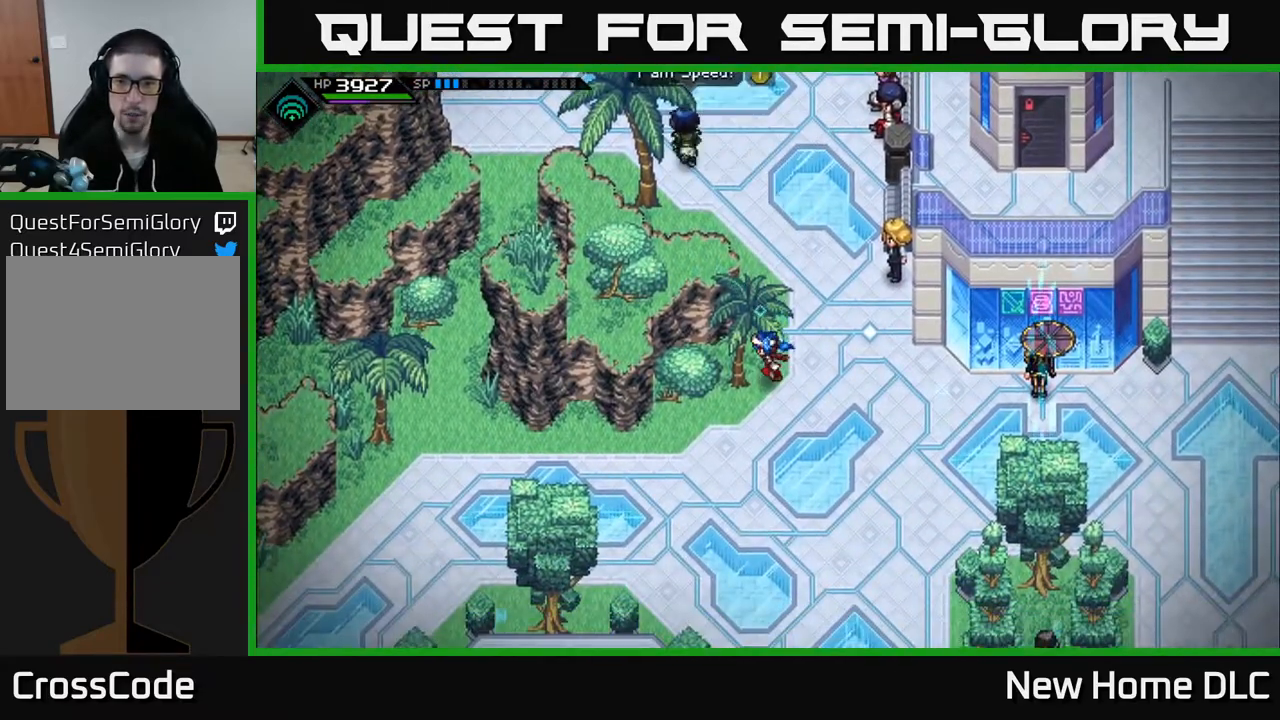
{"buttons": [], "left_stick": "right", "right_stick": "center", "events": [[233, "left_stick", "right"]]}
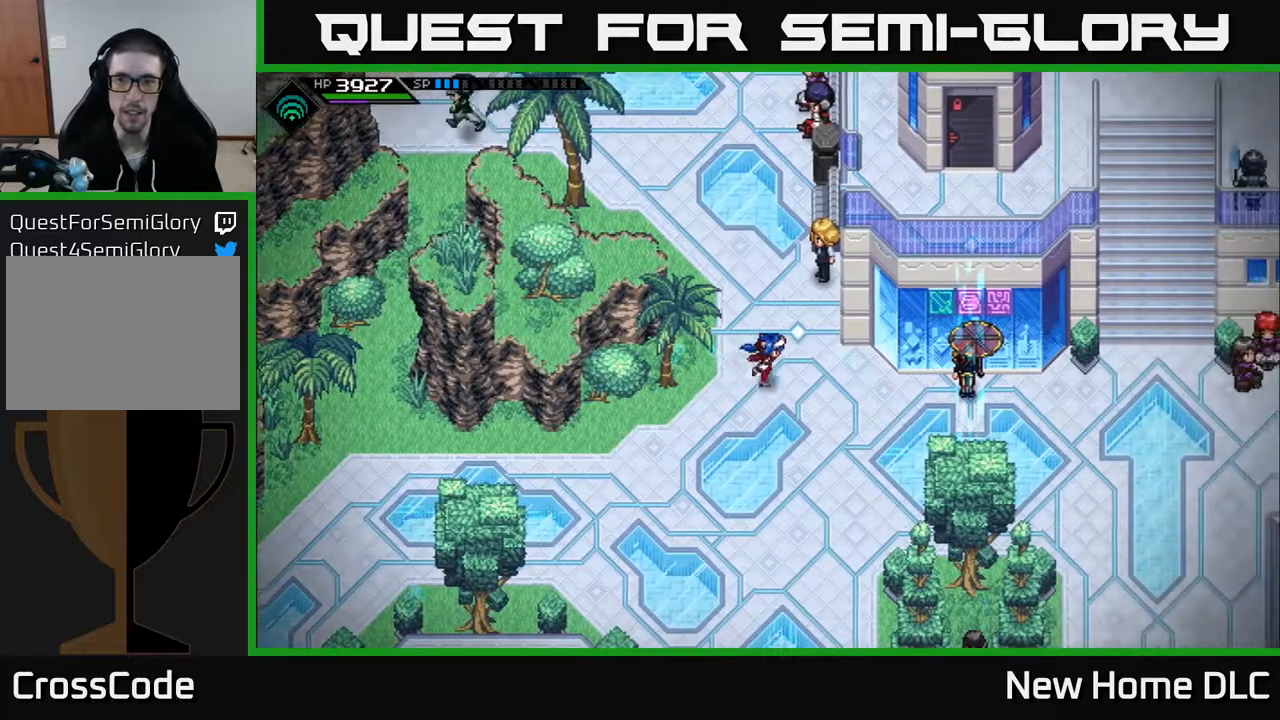
{"buttons": [], "left_stick": "right", "right_stick": "center", "events": [[150, "left_stick", "down-right"], [350, "left_stick", "right"]]}
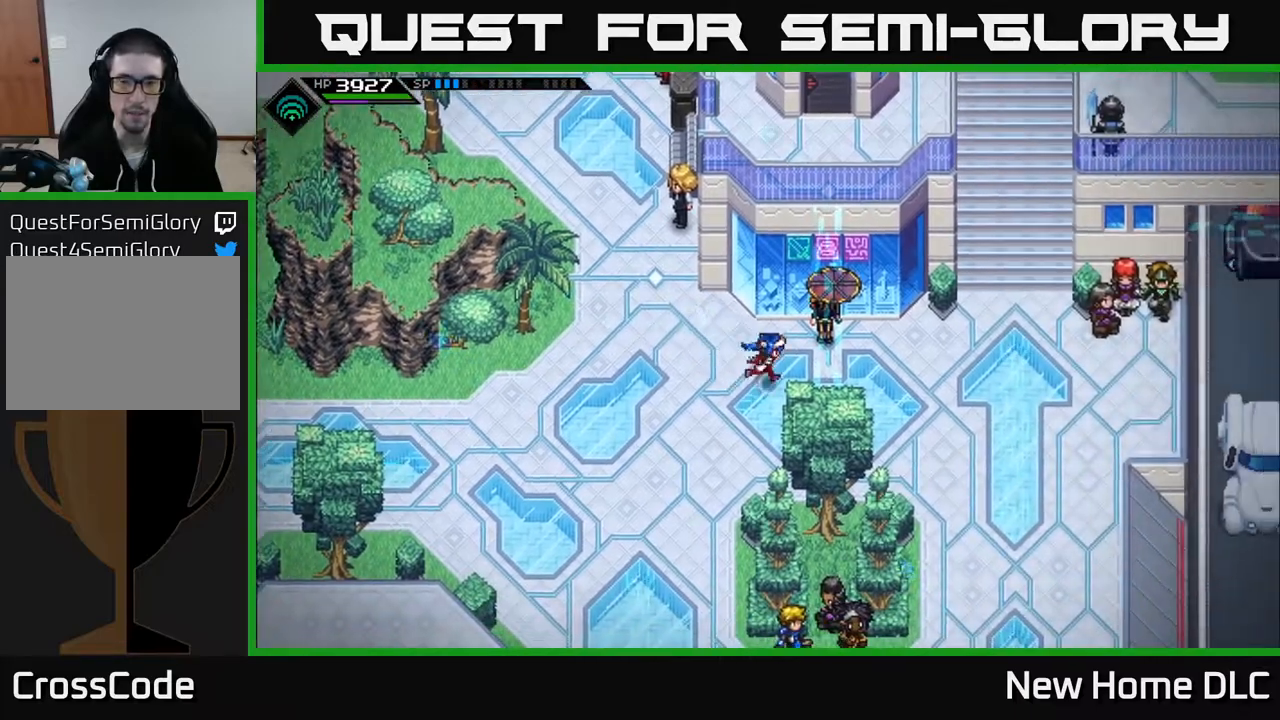
{"buttons": [], "left_stick": "right", "right_stick": "center", "events": []}
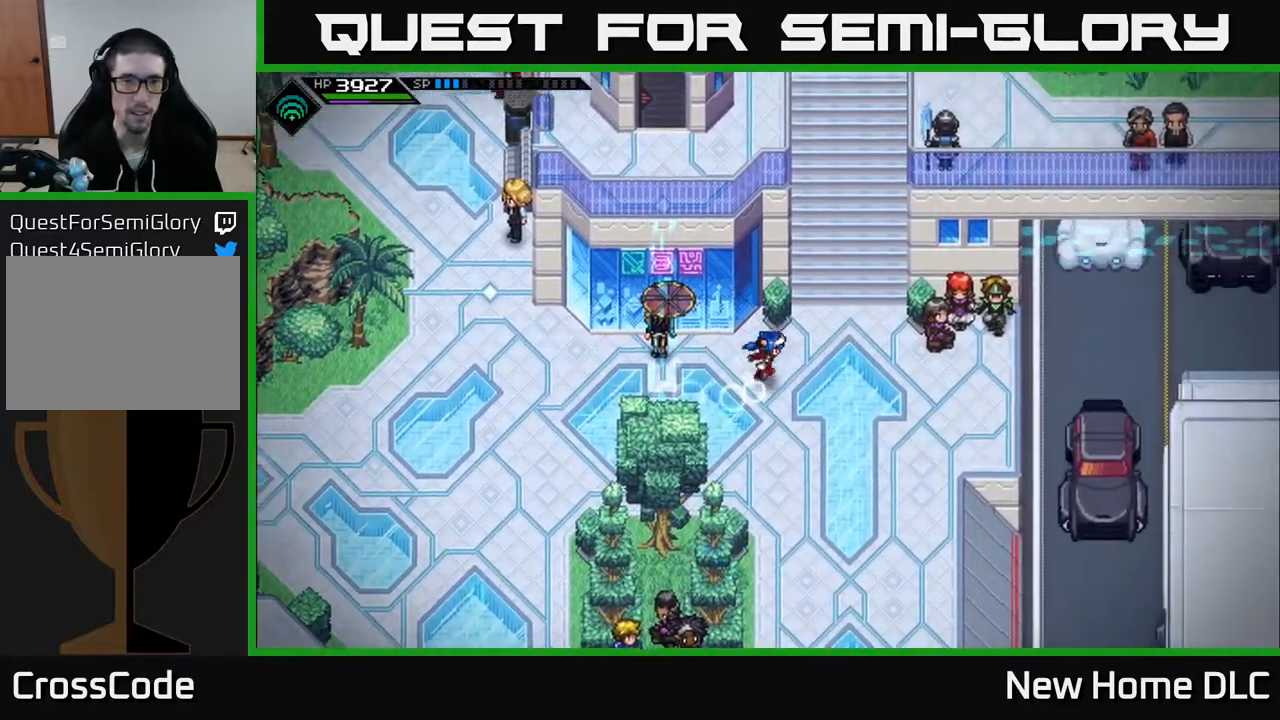
{"buttons": [], "left_stick": "up", "right_stick": "center", "events": [[67, "left_stick", "up-right"], [250, "left_stick", "up"]]}
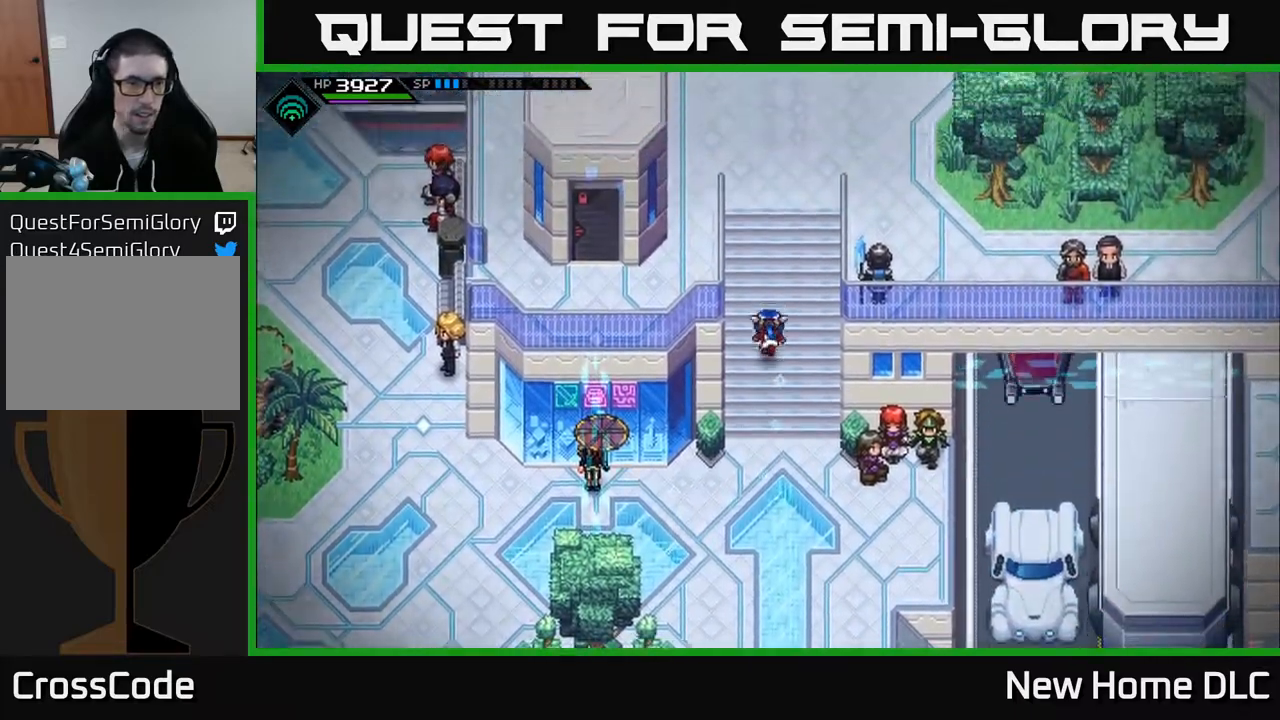
{"buttons": [], "left_stick": "down-left", "right_stick": "center", "events": [[333, "left_stick", "left"], [417, "left_stick", "down-left"]]}
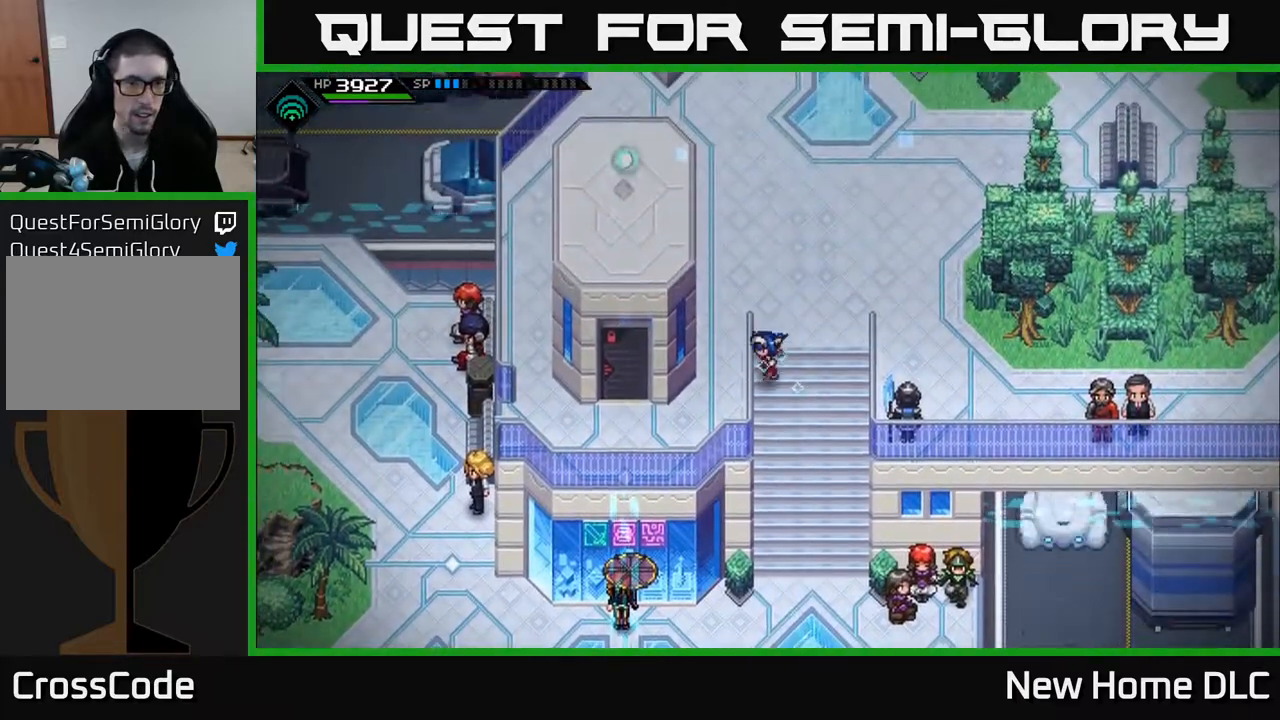
{"buttons": [], "left_stick": "up", "right_stick": "center", "events": [[300, "left_stick", "up-left"], [383, "left_stick", "up"]]}
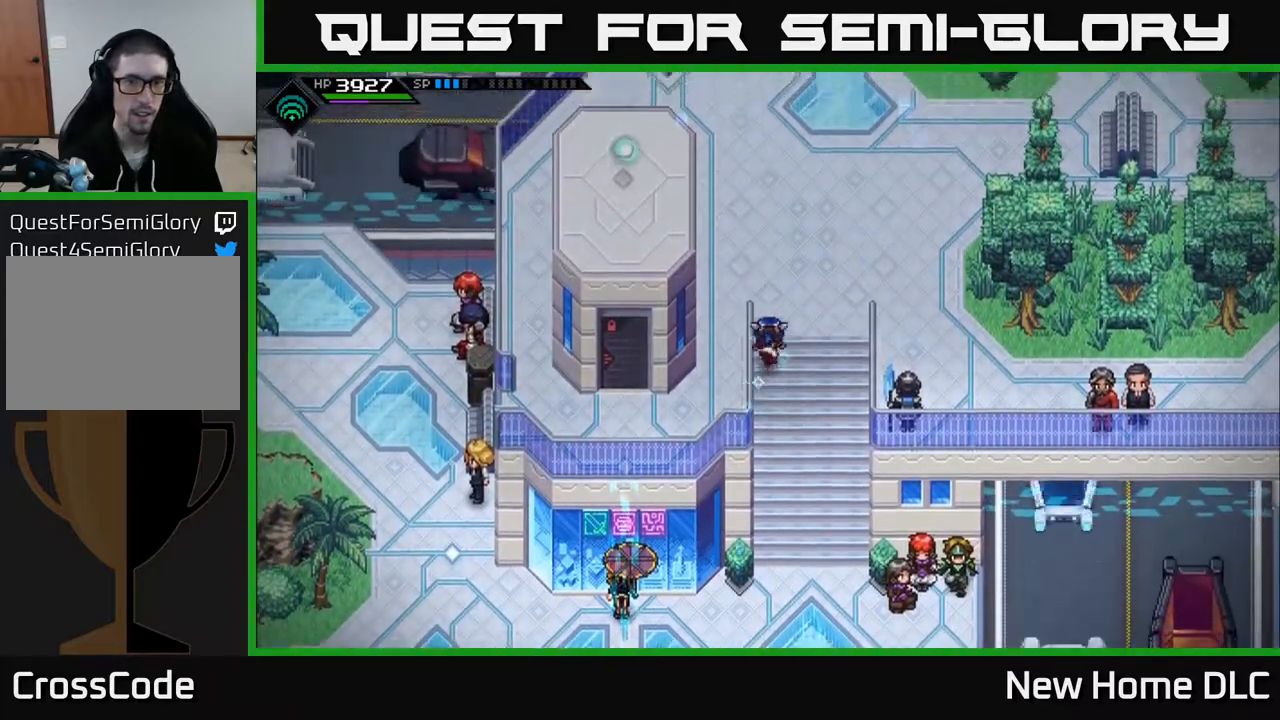
{"buttons": [], "left_stick": "down-left", "right_stick": "center", "events": [[317, "left_stick", "left"], [383, "left_stick", "down-left"]]}
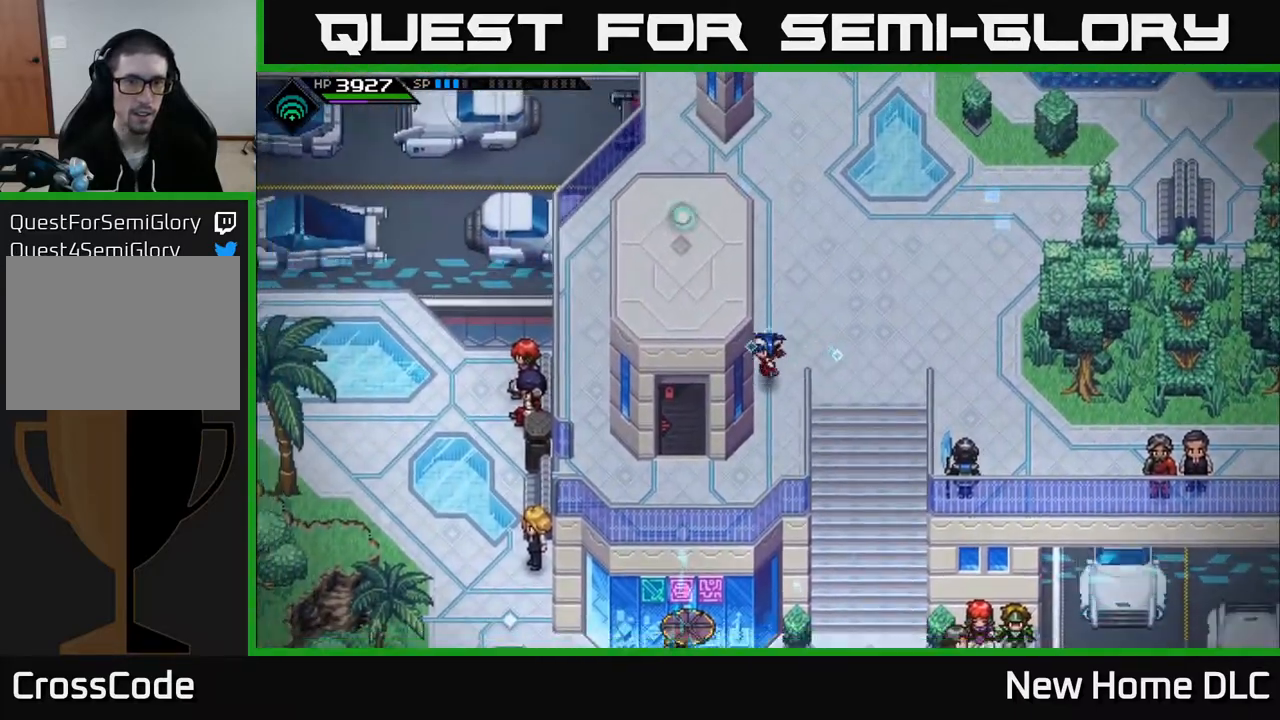
{"buttons": [], "left_stick": "left", "right_stick": "center", "events": [[267, "left_stick", "left"]]}
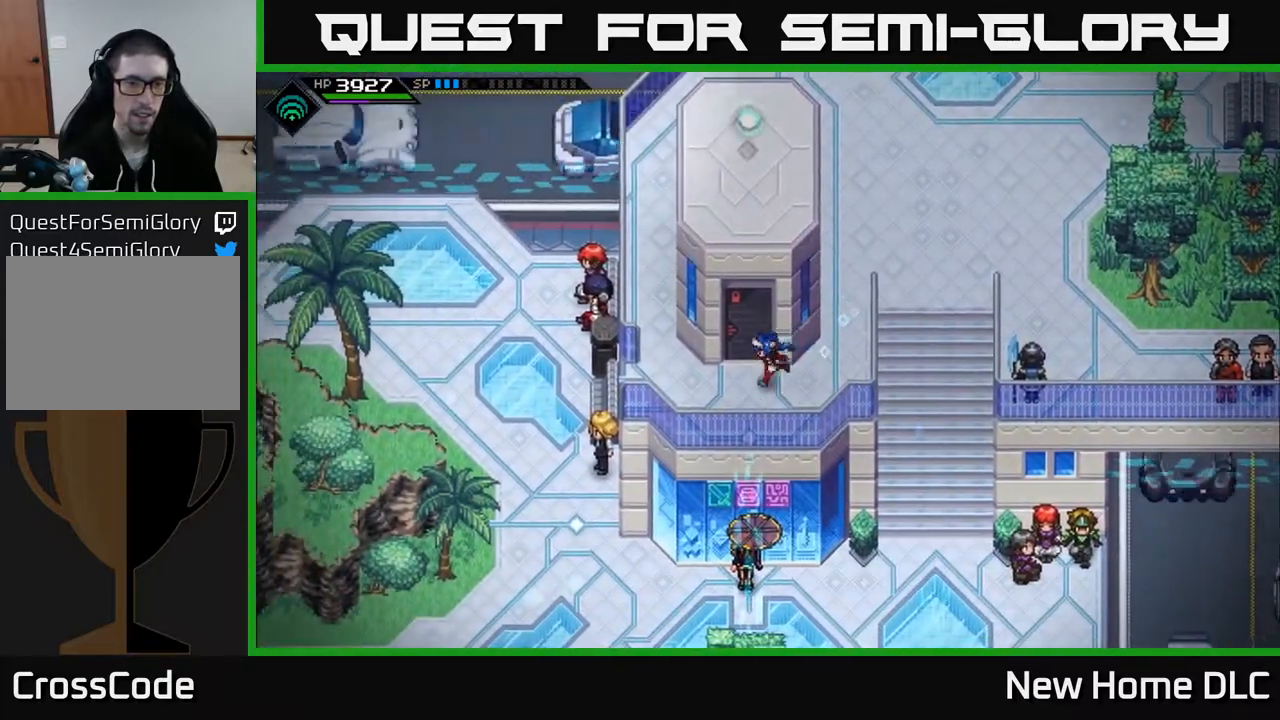
{"buttons": [], "left_stick": "center", "right_stick": "center", "events": [[400, "left_stick", "center"]]}
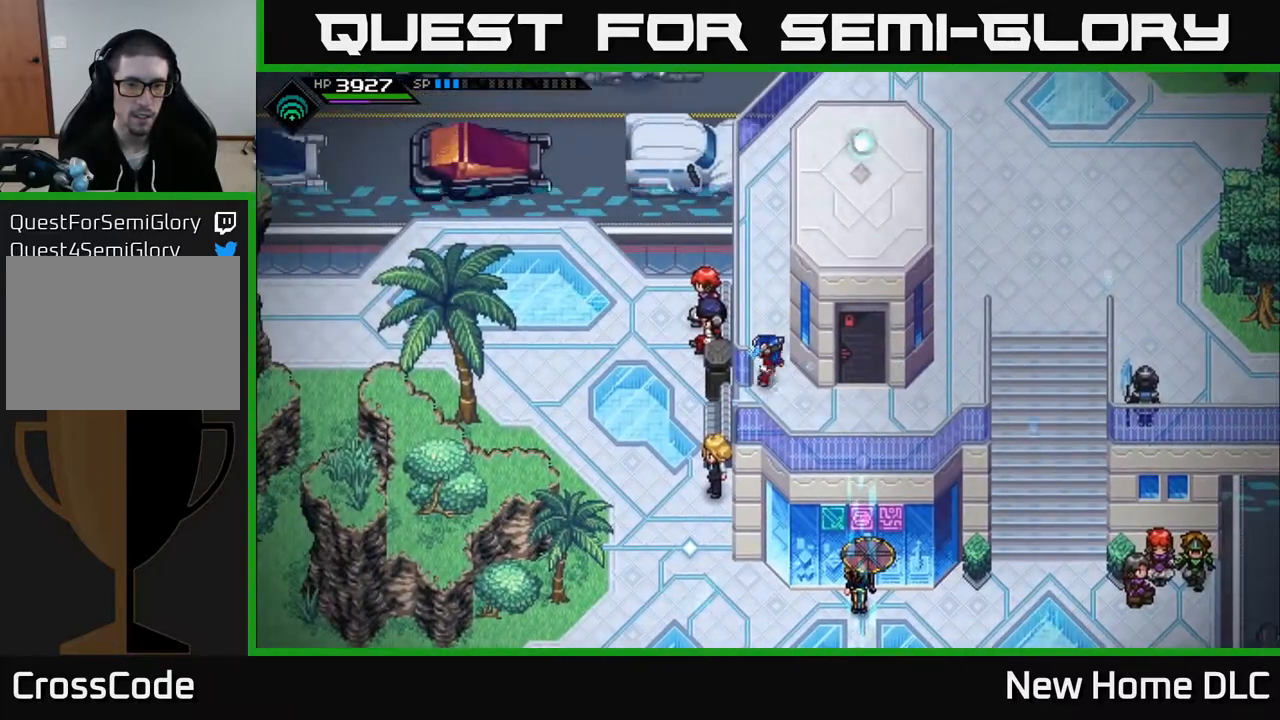
{"buttons": [], "left_stick": "down-left", "right_stick": "center", "events": [[183, "left_stick", "left"], [300, "left_stick", "down-left"]]}
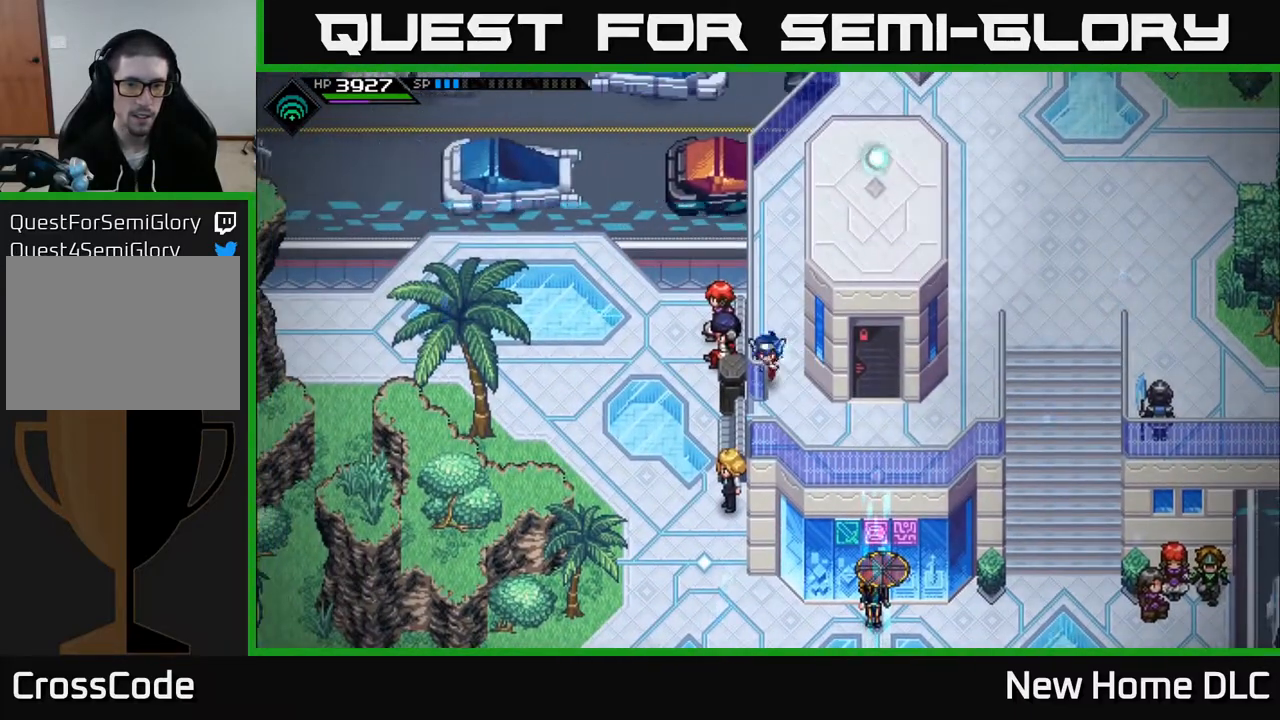
{"buttons": [], "left_stick": "down-left", "right_stick": "center", "events": [[67, "left_stick", "down-right"], [200, "left_stick", "right"], [317, "left_stick", "down"], [383, "left_stick", "down-left"]]}
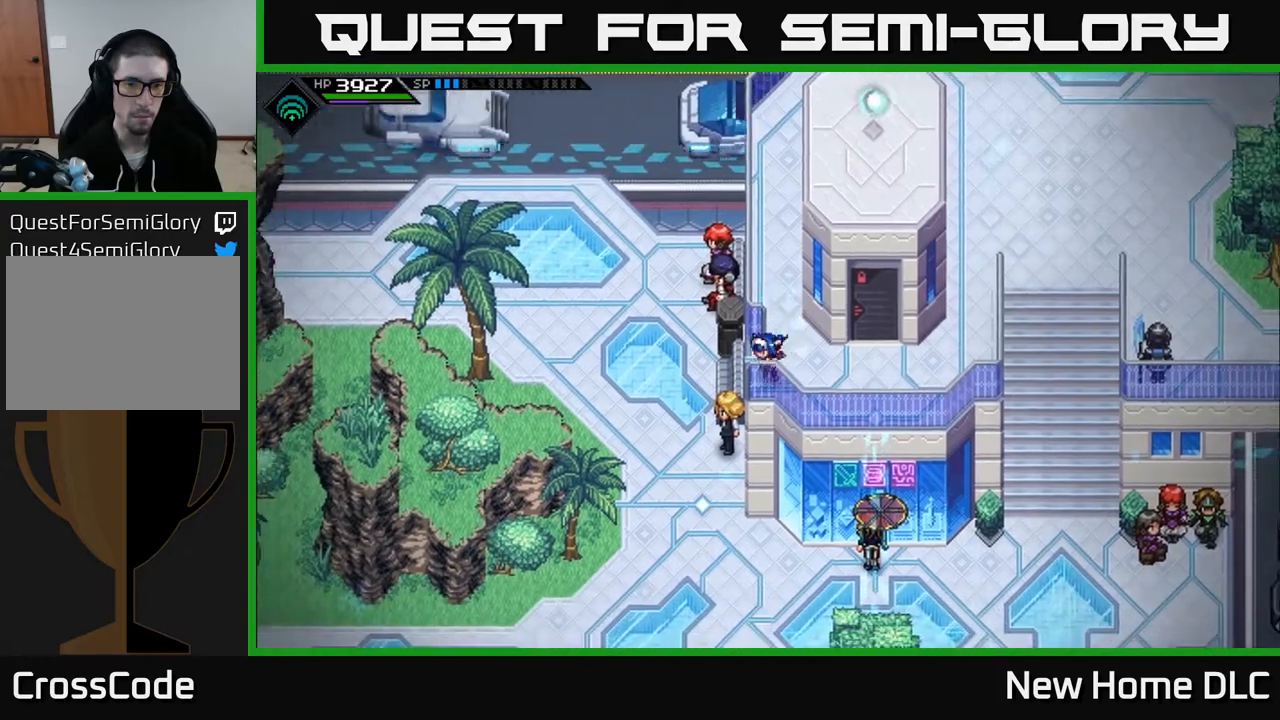
{"buttons": [], "left_stick": "center", "right_stick": "center", "events": [[100, "left_stick", "center"], [333, "left_stick", "right"], [417, "left_stick", "center"]]}
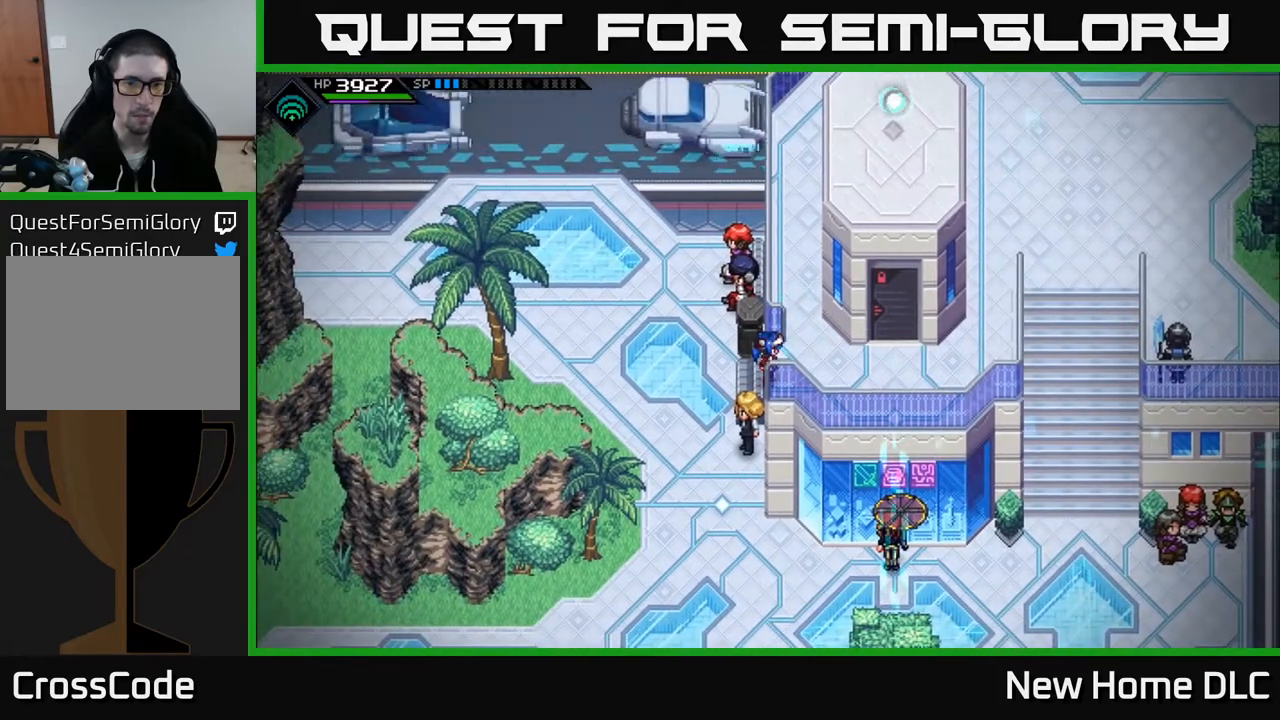
{"buttons": [], "left_stick": "center", "right_stick": "down-left", "events": [[450, "right_stick", "down-left"]]}
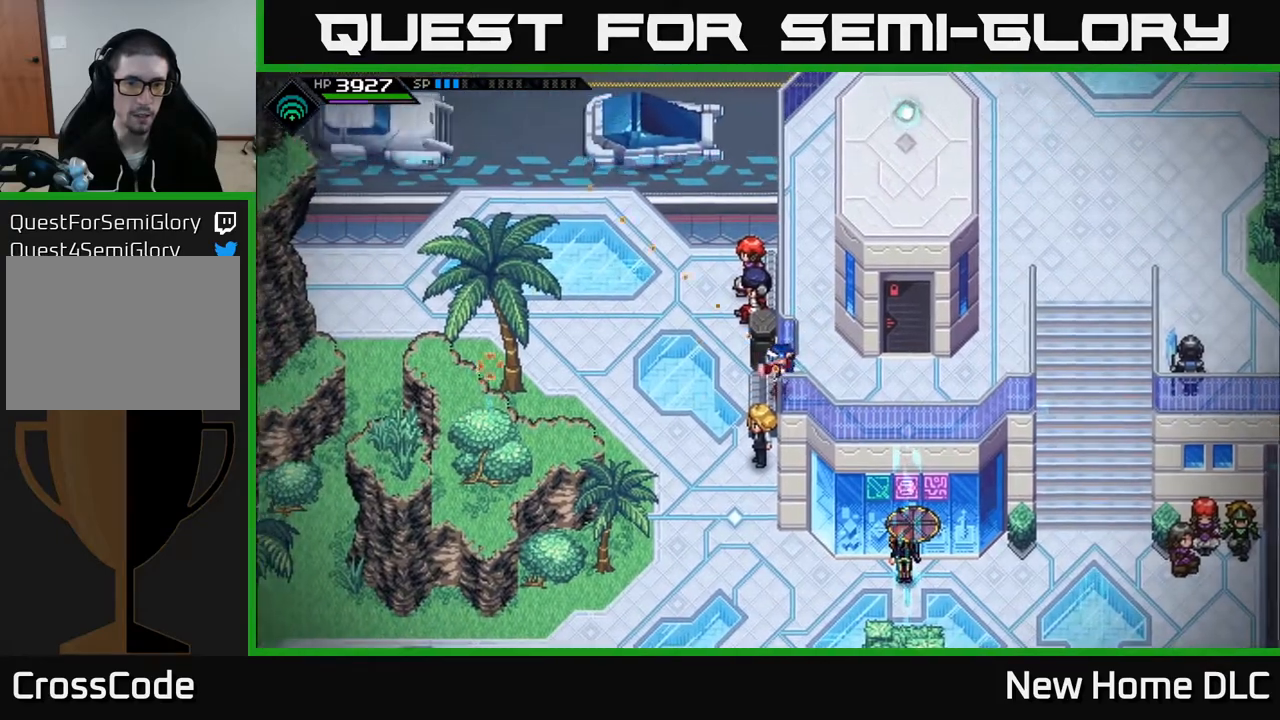
{"buttons": [], "left_stick": "center", "right_stick": "down-left", "events": [[100, "left_stick", "right"], [233, "left_stick", "center"]]}
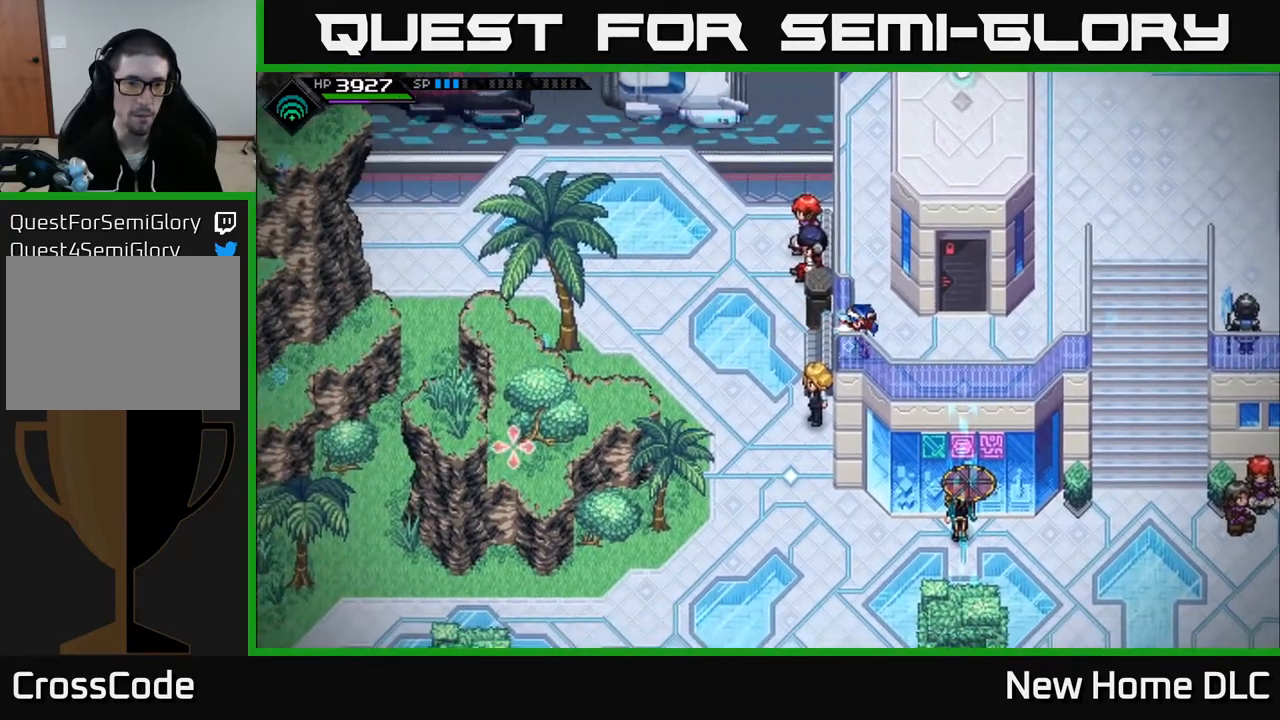
{"buttons": [], "left_stick": "right", "right_stick": "down-left", "events": [[83, "left_stick", "up"], [200, "left_stick", "center"], [483, "left_stick", "right"]]}
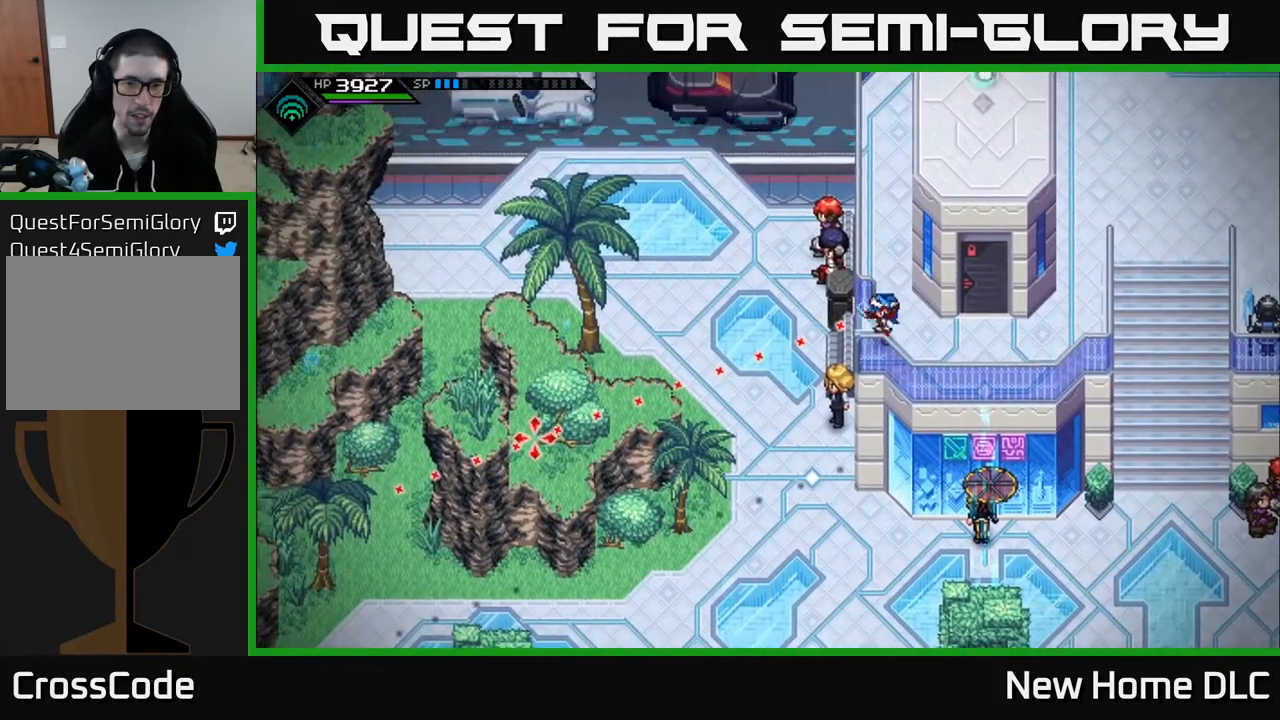
{"buttons": [], "left_stick": "center", "right_stick": "center", "events": [[100, "left_stick", "center"], [200, "right_stick", "center"]]}
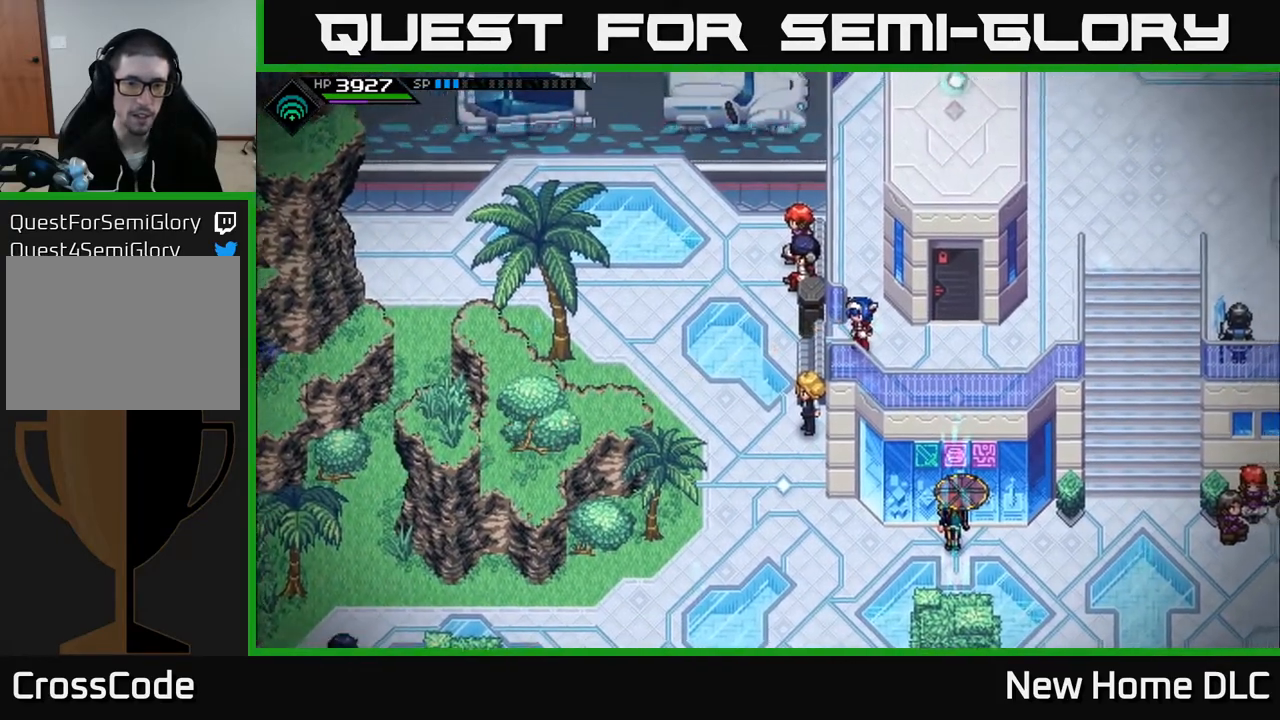
{"buttons": [], "left_stick": "left", "right_stick": "center", "events": [[383, "left_stick", "left"]]}
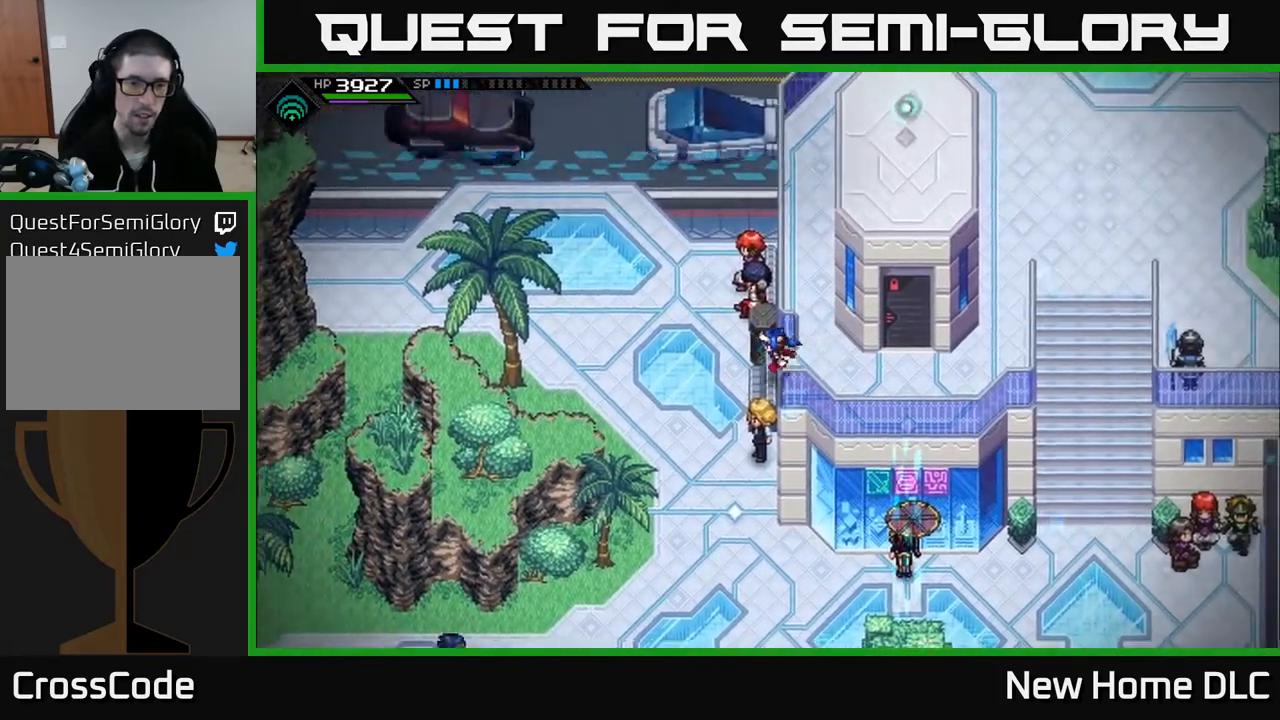
{"buttons": [], "left_stick": "left", "right_stick": "center", "events": [[167, "L1", "down"], [250, "L1", "up"], [300, "L1", "down"], [367, "L1", "up"]]}
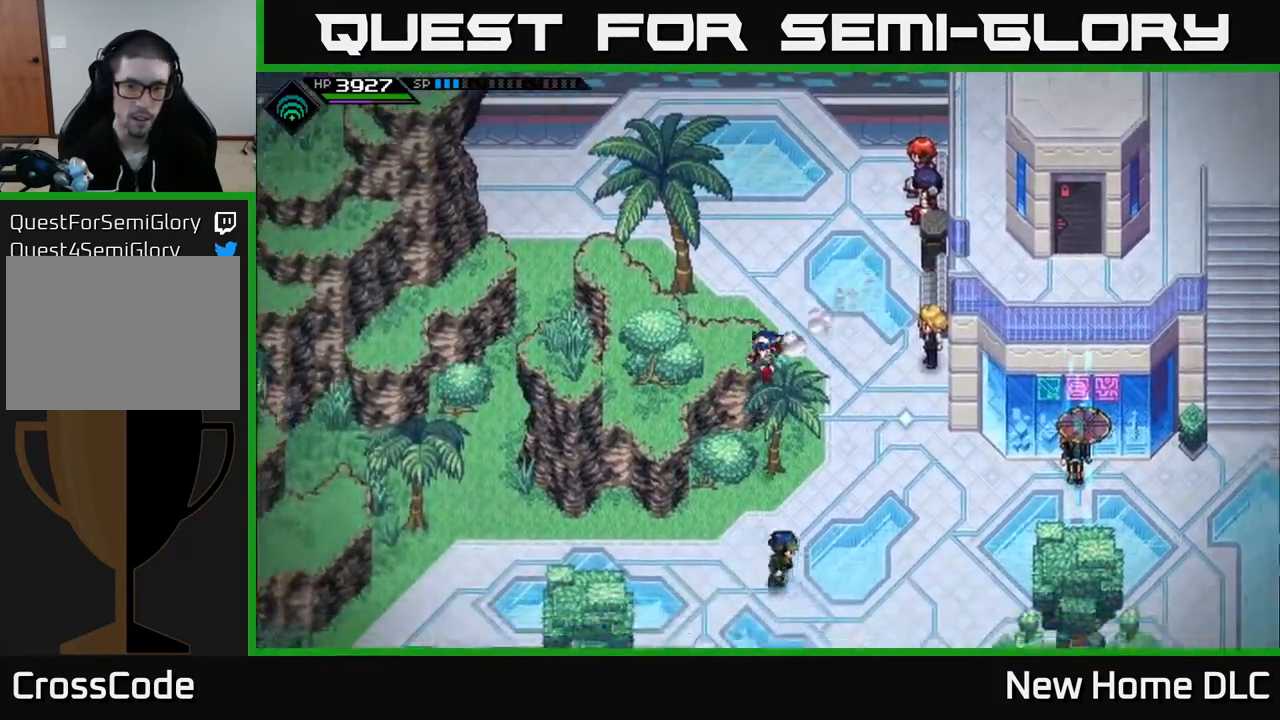
{"buttons": [], "left_stick": "center", "right_stick": "center", "events": [[117, "left_stick", "up-left"], [367, "left_stick", "center"]]}
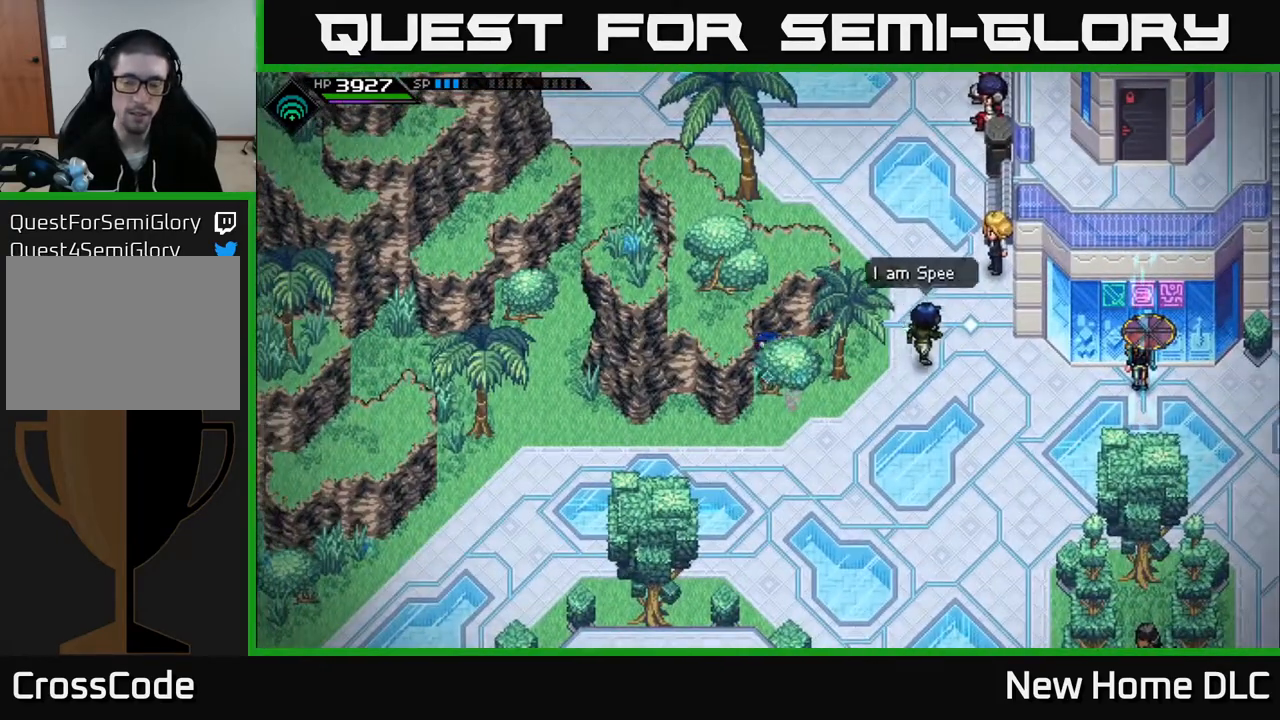
{"buttons": [], "left_stick": "down-right", "right_stick": "center", "events": [[17, "left_stick", "right"], [383, "left_stick", "down-right"]]}